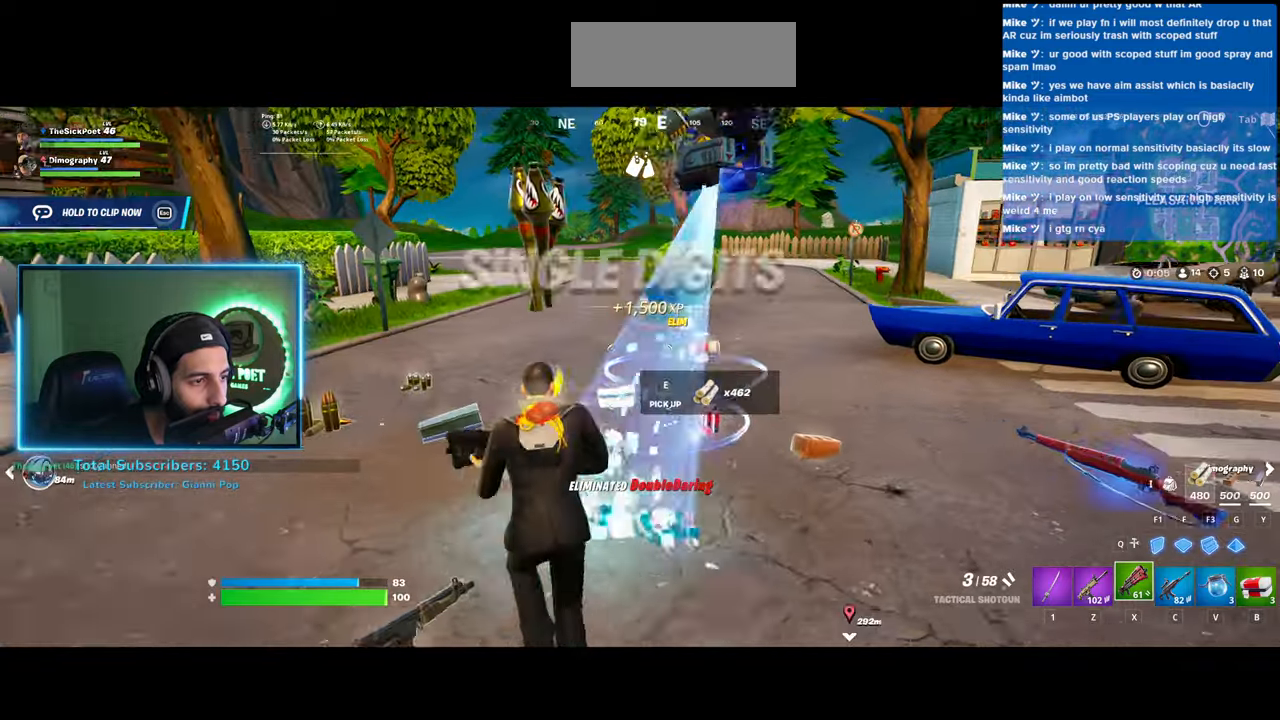
Gameplay with keyboard and mouse; each line is a JSON object with the keys and mouse buttons held at the frame after it. "events" lists presses ("down") and releases ("up") of "a", "ctrl", "d", "e", "q", "s", "shift", "space", "w", "mouse_left", "mouse_wheel", "mouse_right" and "mouse_mb4" between this image and that frame as [ms after this image, input, new state], when the widget could be followed in between. "mouse_left", "mouse_wheel", "mouse_right", "mouse_mb4" = the "left", "wheel", "right", "mb4" buttons of the "mouse" list. No other keys are recorded. "wheel" means that the mouse wheel is clicked or scrolled. Mouse movement is not recorded.
{"keys": ["a", "w"], "mouse": [], "events": [[183, "w", "down"]]}
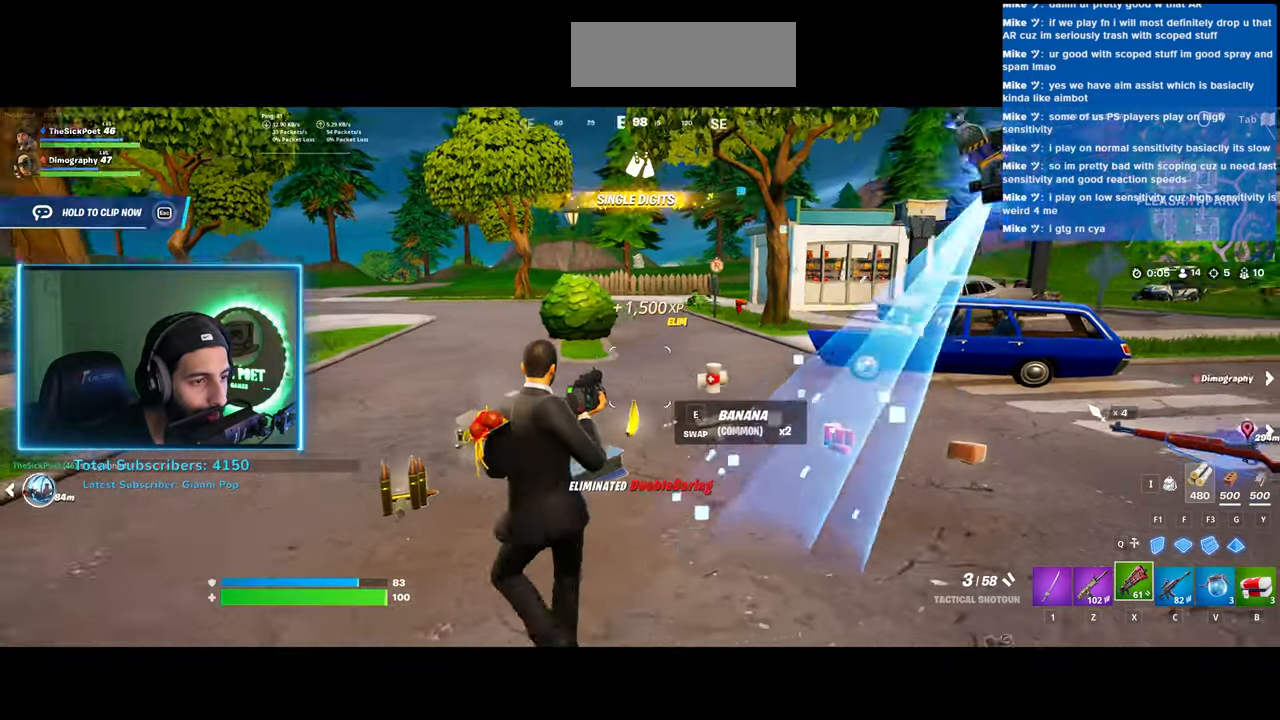
{"keys": ["d", "w"], "mouse": [], "events": [[300, "a", "up"], [300, "d", "down"]]}
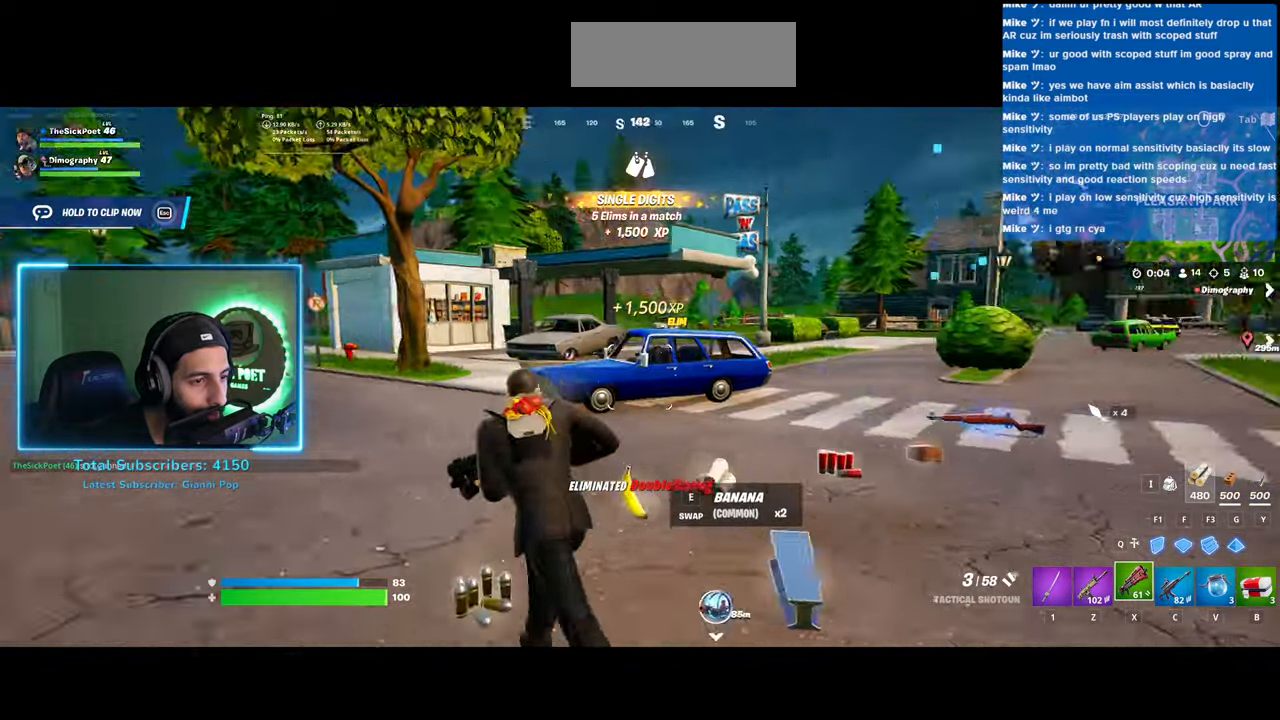
{"keys": ["d", "w"], "mouse": [], "events": []}
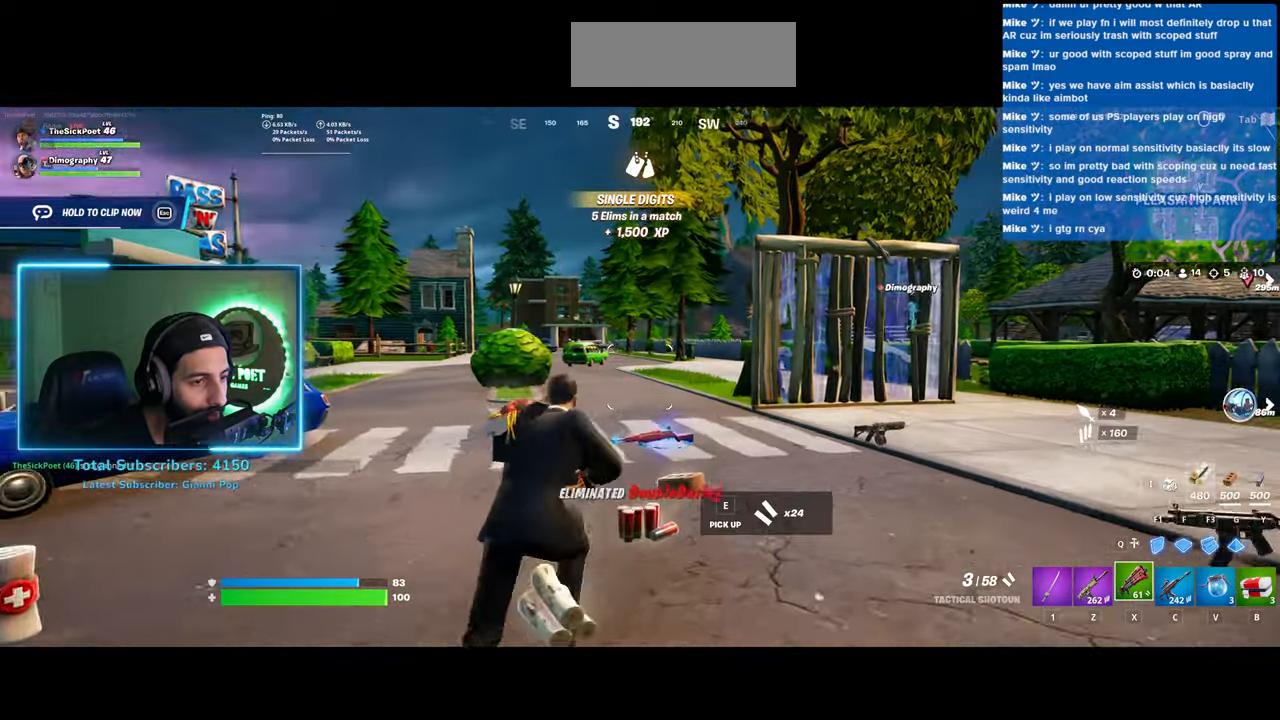
{"keys": ["d"], "mouse": [], "events": [[333, "w", "up"]]}
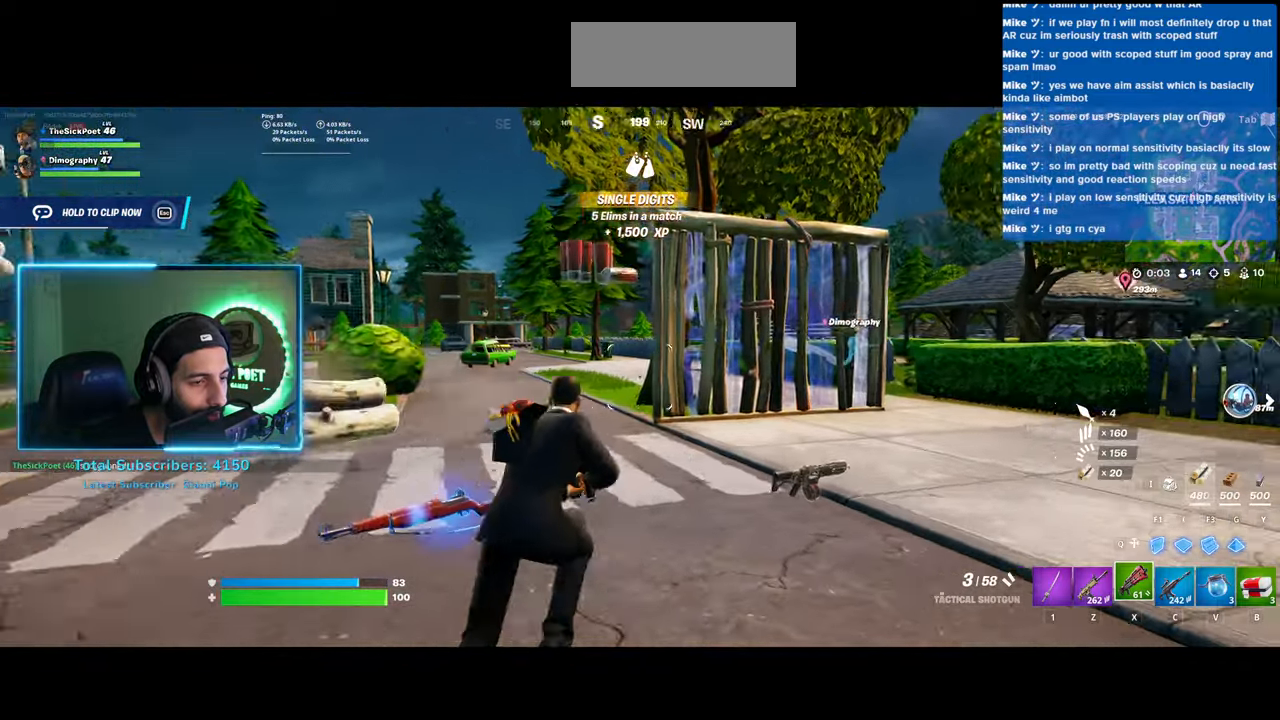
{"keys": ["d", "w"], "mouse": [], "events": [[183, "w", "down"]]}
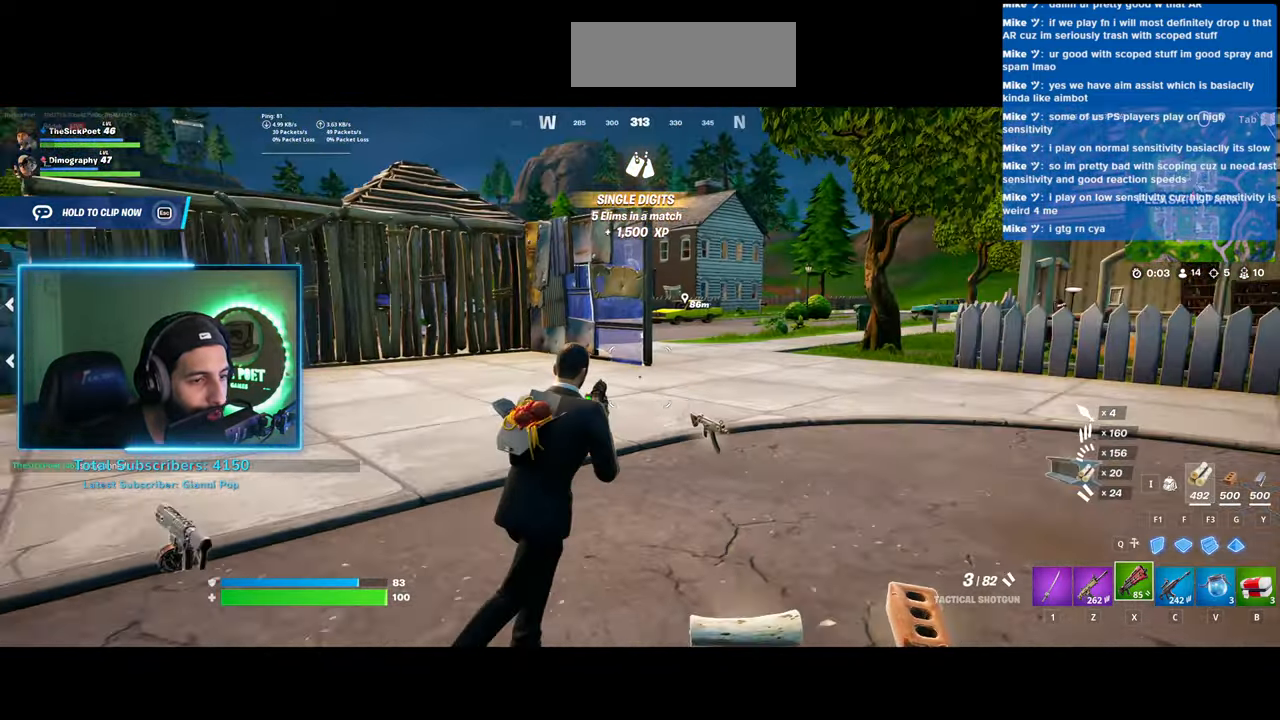
{"keys": ["a"], "mouse": [], "events": [[333, "w", "up"], [450, "d", "up"], [500, "a", "down"]]}
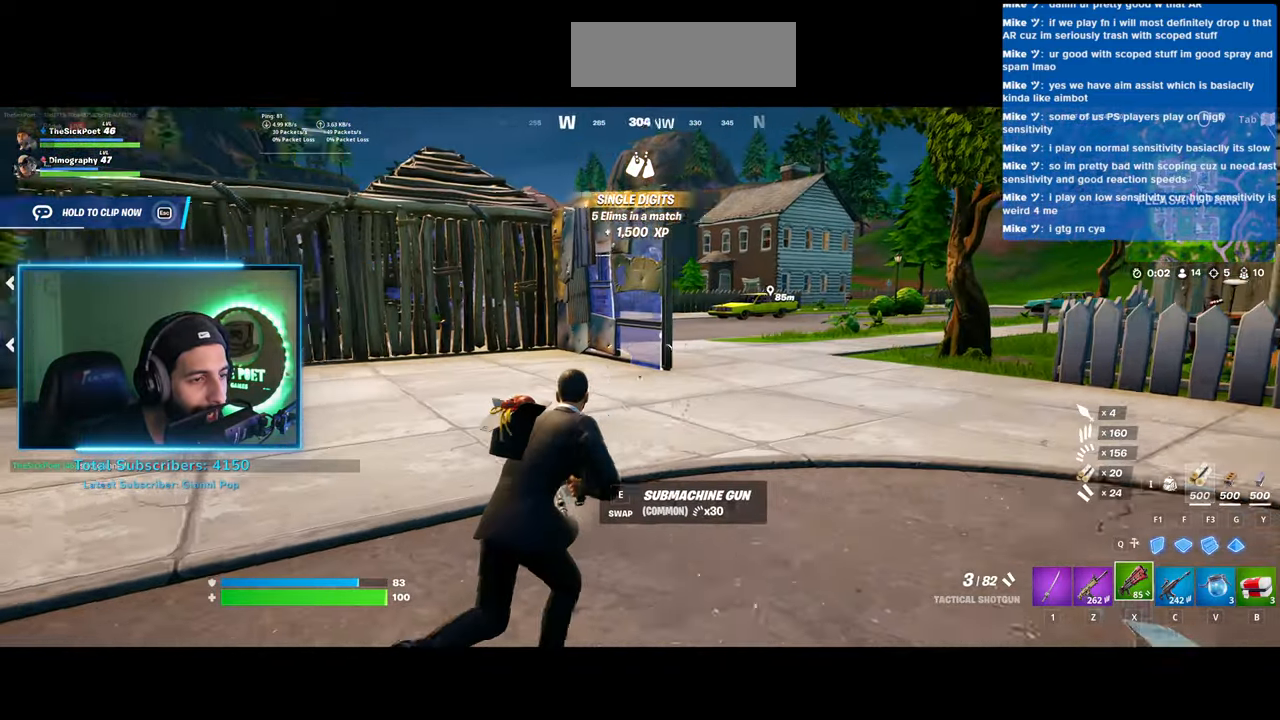
{"keys": ["a", "w"], "mouse": [], "events": [[400, "w", "down"]]}
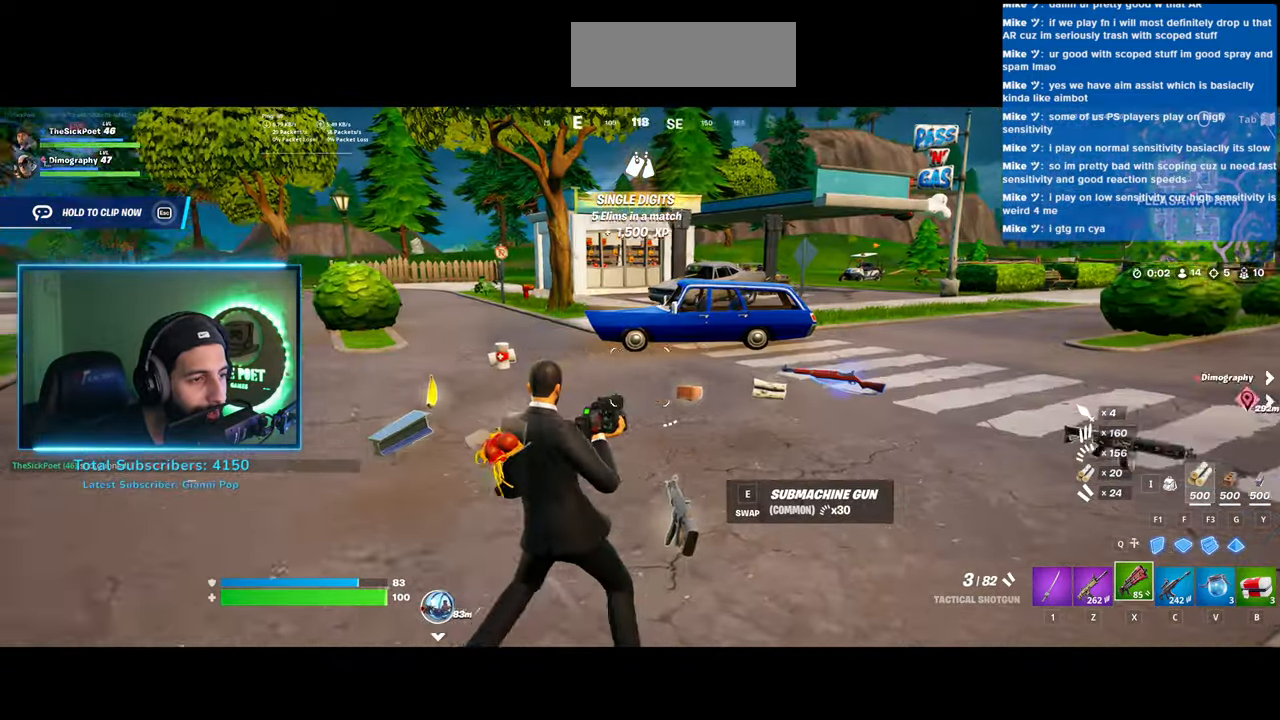
{"keys": ["d", "w"], "mouse": [], "events": [[183, "a", "up"], [433, "d", "down"]]}
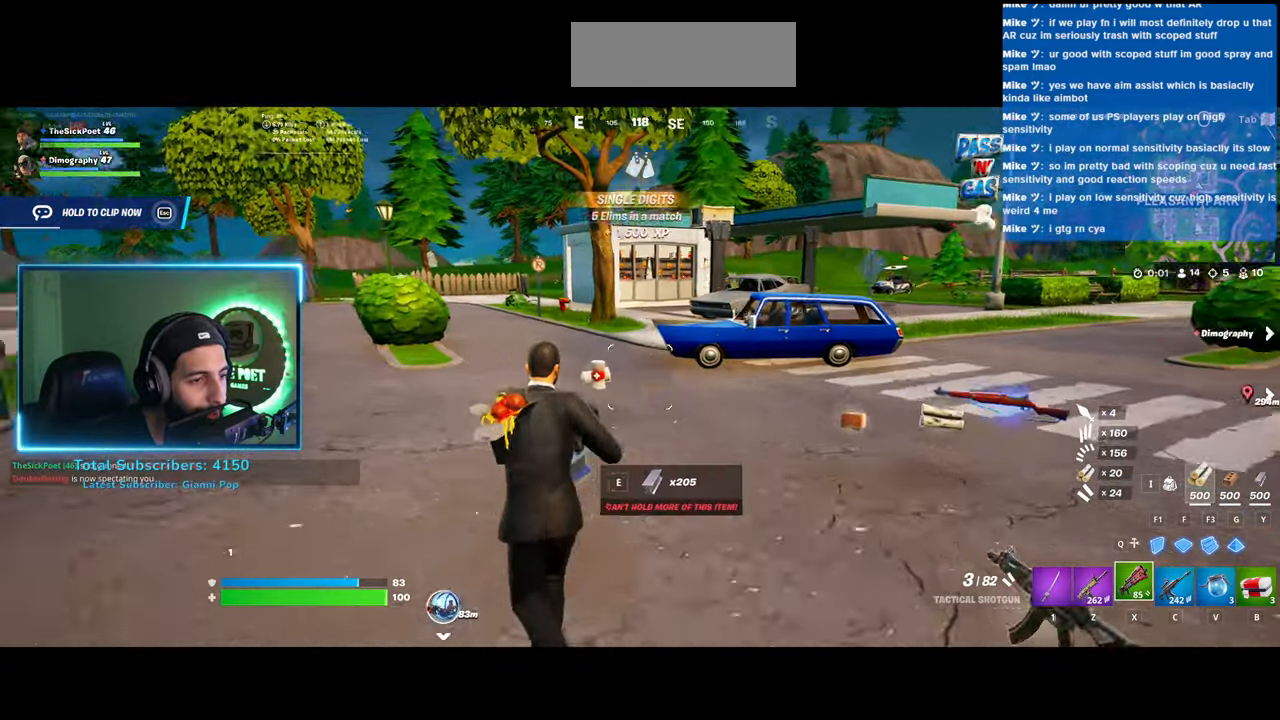
{"keys": ["w"], "mouse": [], "events": [[383, "d", "up"]]}
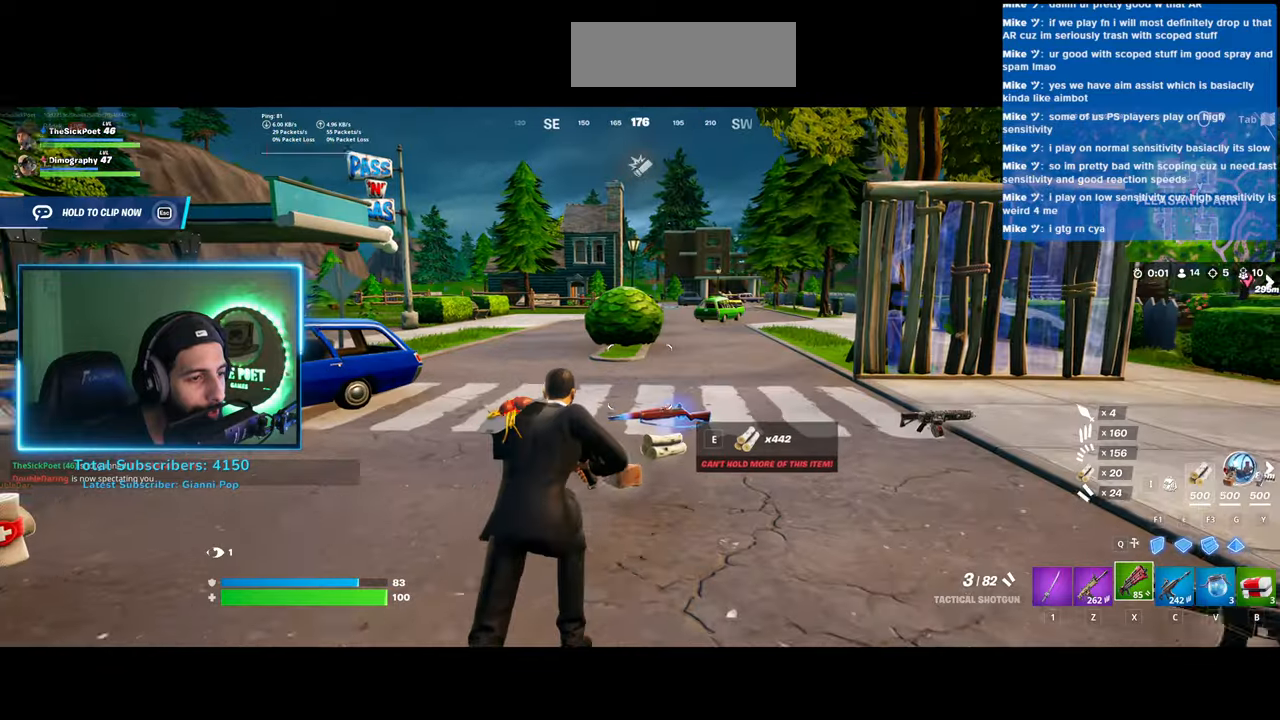
{"keys": ["a", "w"], "mouse": [], "events": [[383, "a", "down"]]}
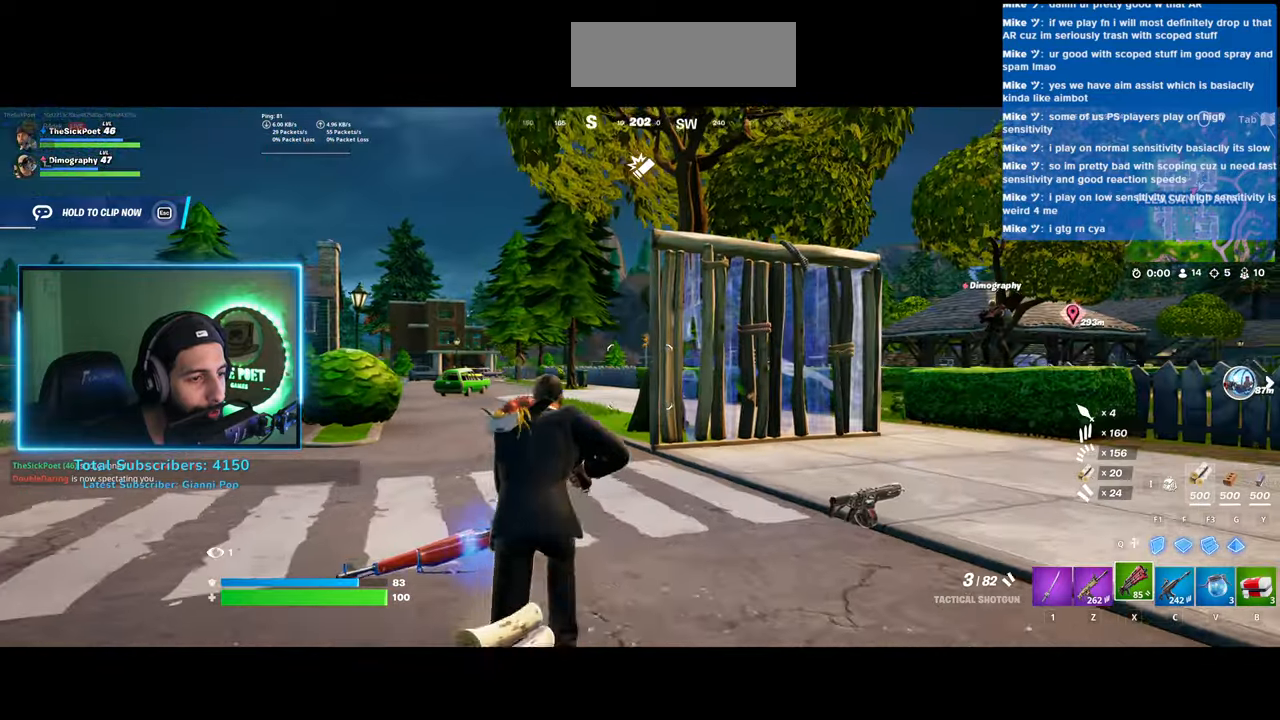
{"keys": ["a", "w"], "mouse": [], "events": []}
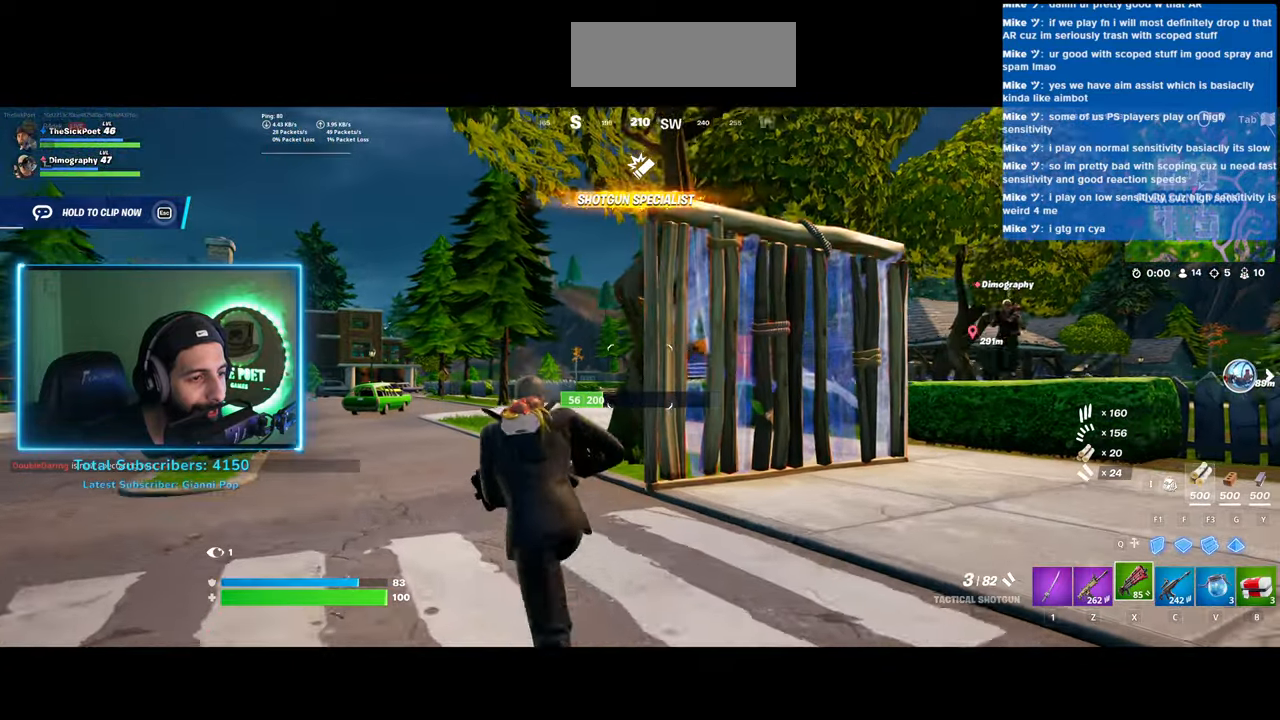
{"keys": ["w"], "mouse": [], "events": [[83, "a", "up"]]}
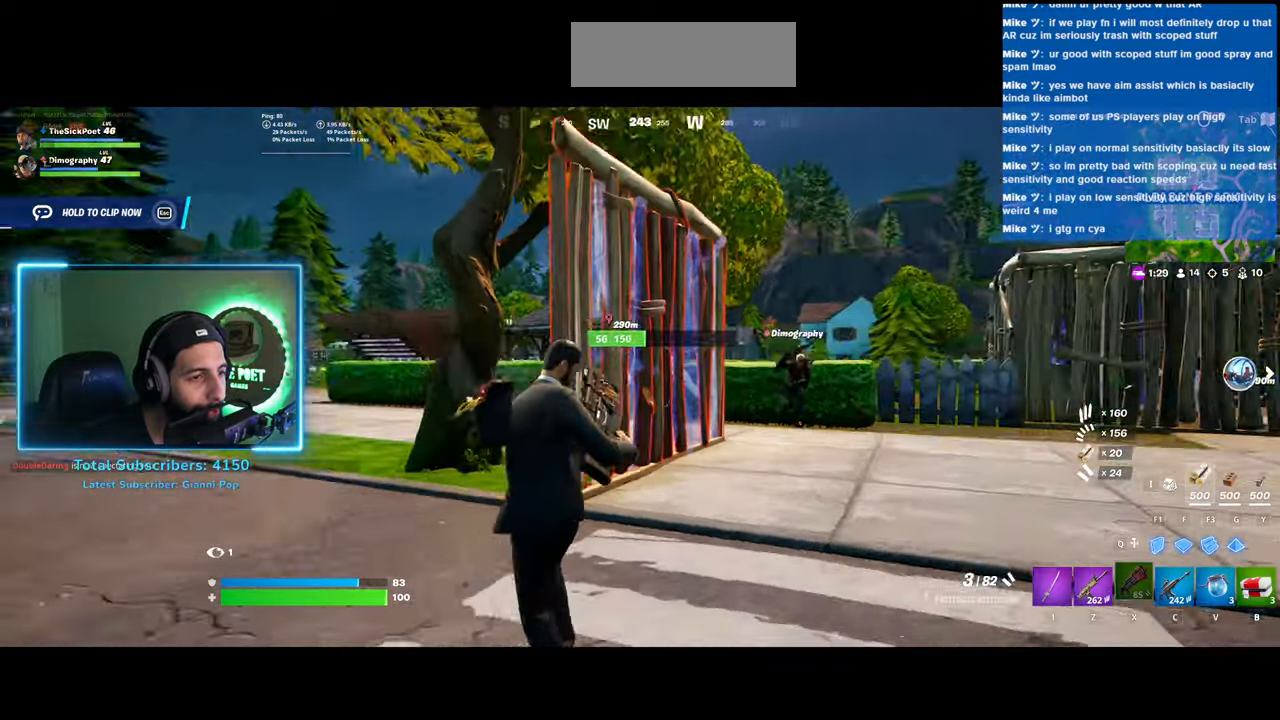
{"keys": ["d", "w"], "mouse": [], "events": [[133, "d", "down"]]}
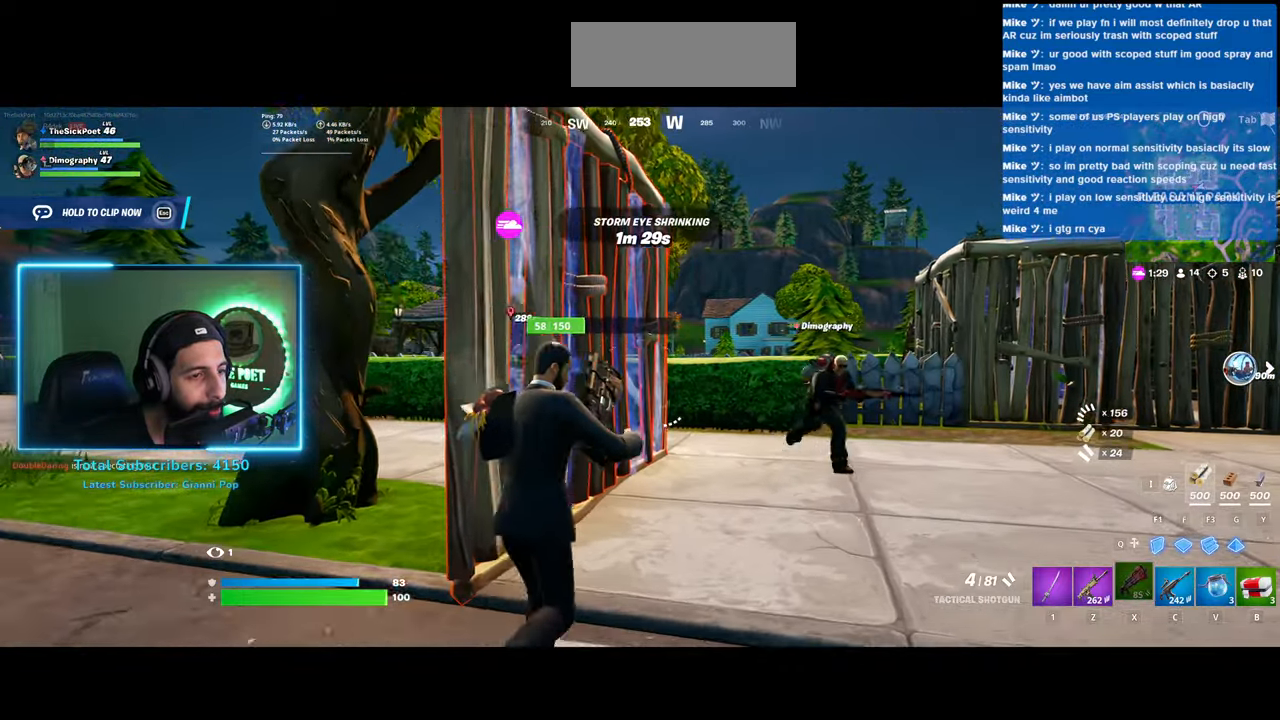
{"keys": ["d", "w"], "mouse": [], "events": []}
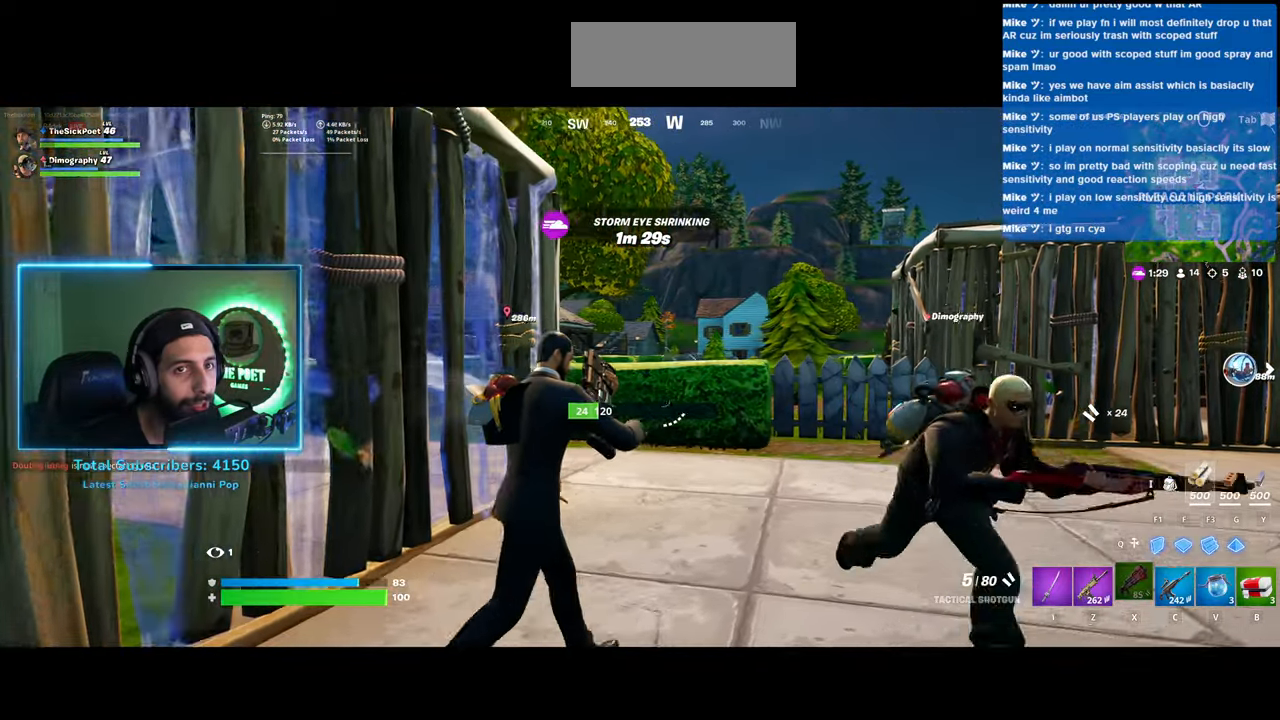
{"keys": ["d", "w"], "mouse": [], "events": [[183, "w", "up"], [450, "w", "down"]]}
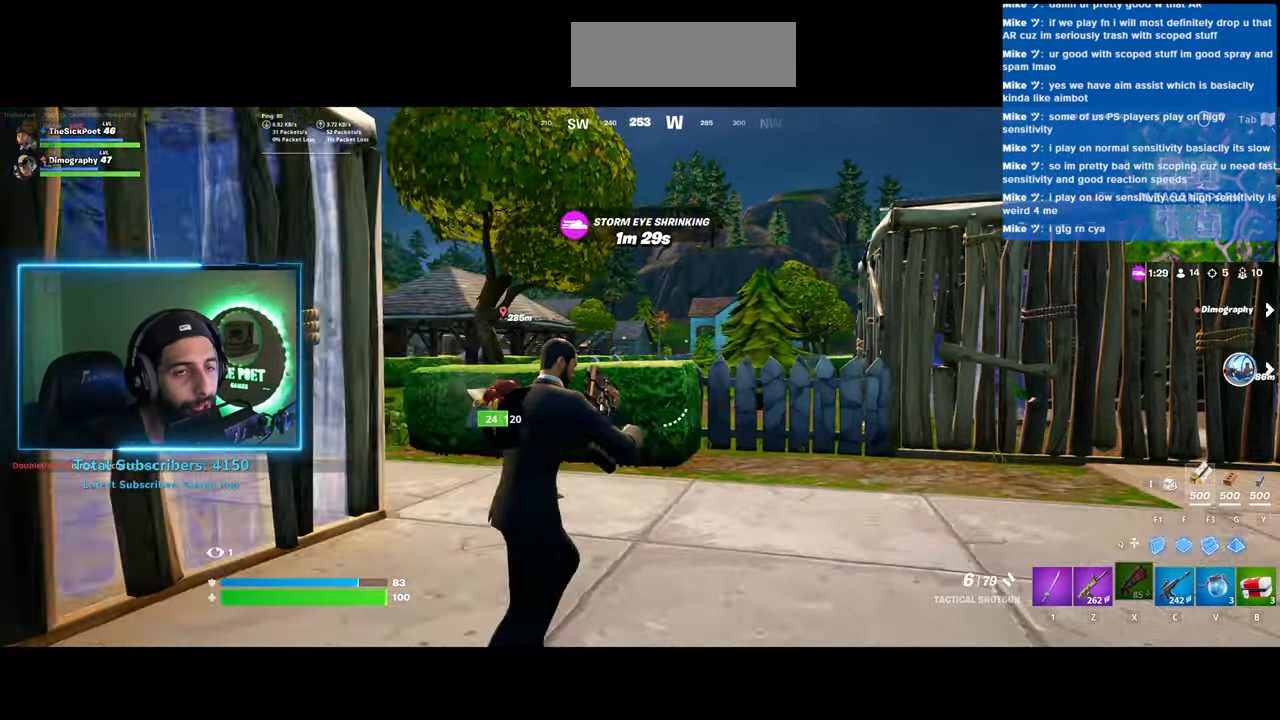
{"keys": ["d", "w"], "mouse": [], "events": []}
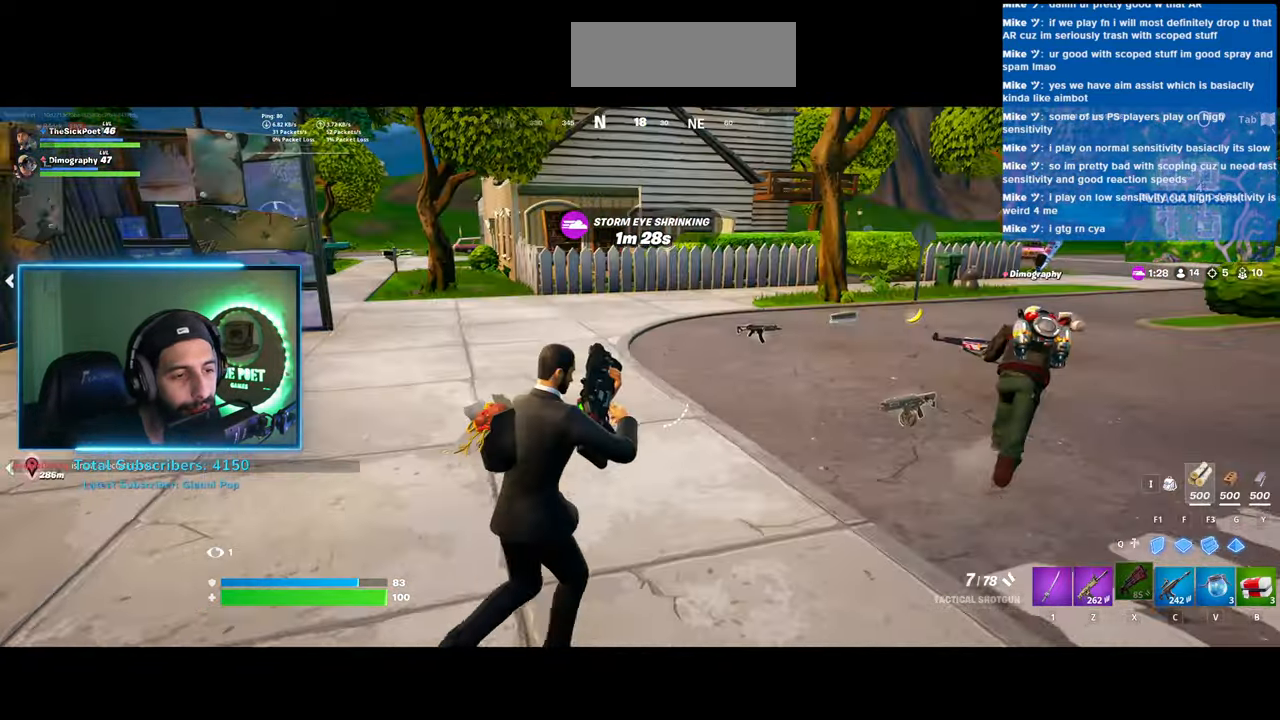
{"keys": ["w"], "mouse": [], "events": [[33, "d", "up"]]}
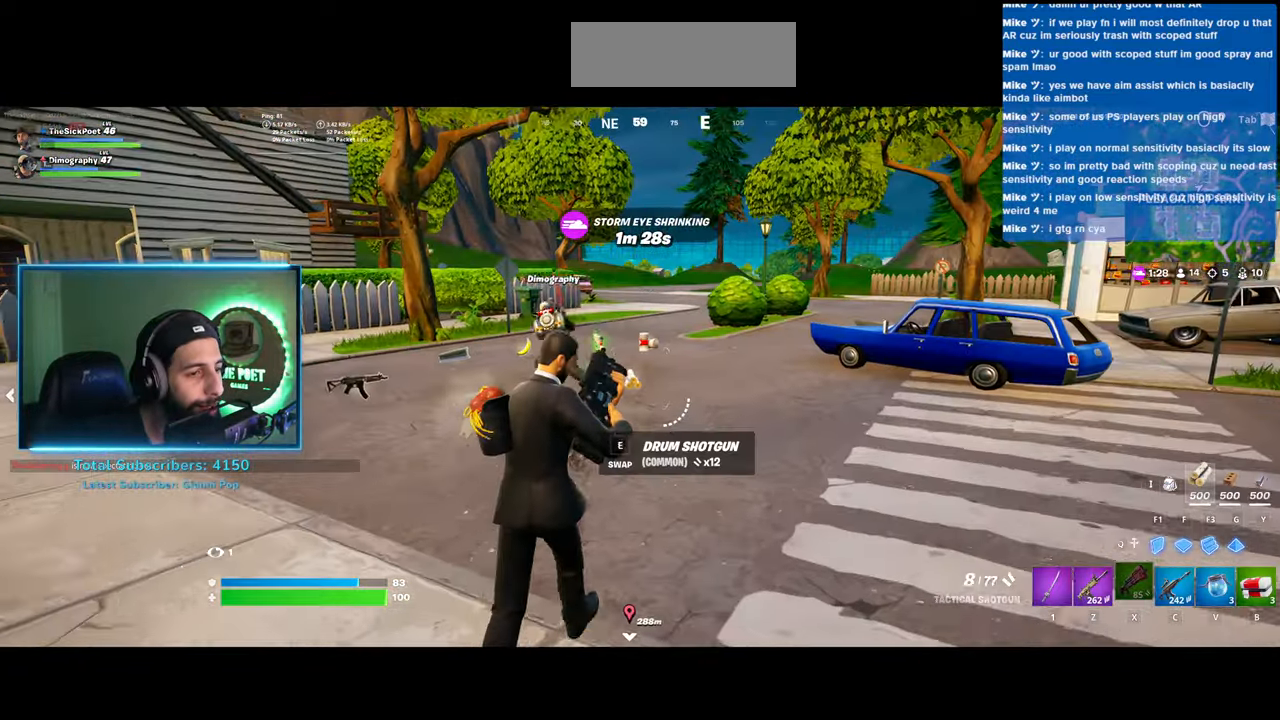
{"keys": ["w"], "mouse": [], "events": []}
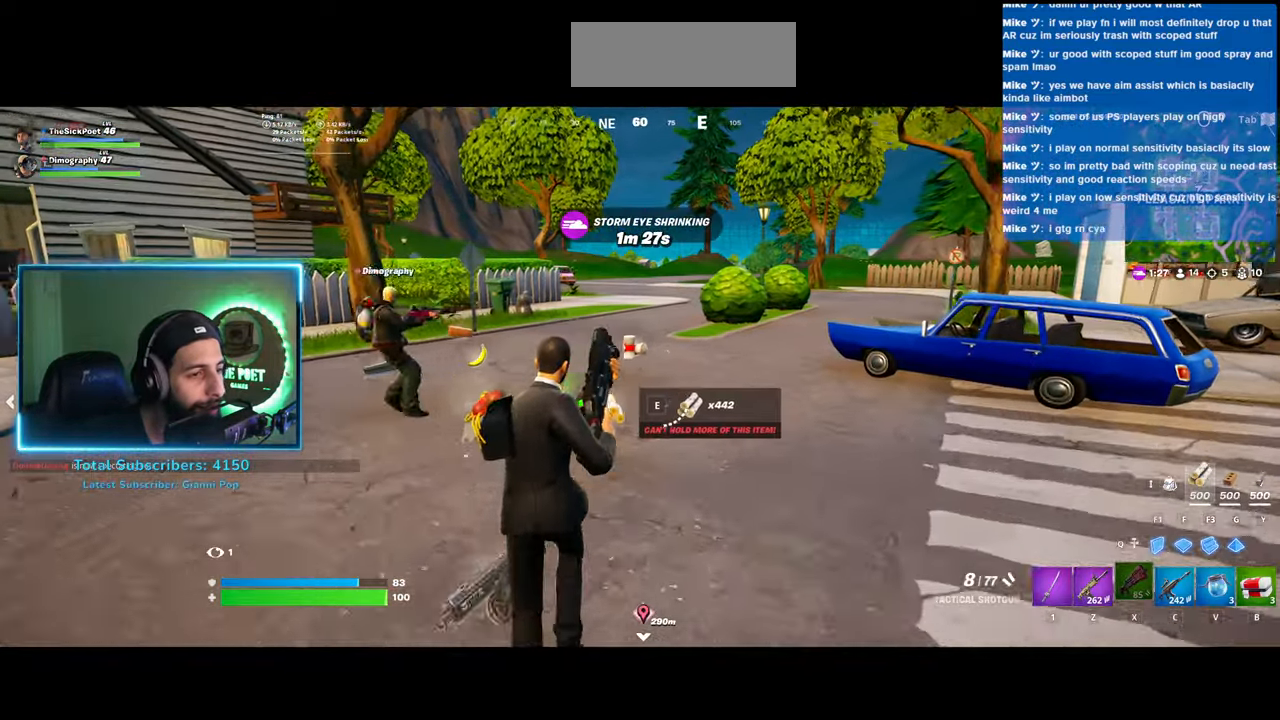
{"keys": ["w"], "mouse": [], "events": []}
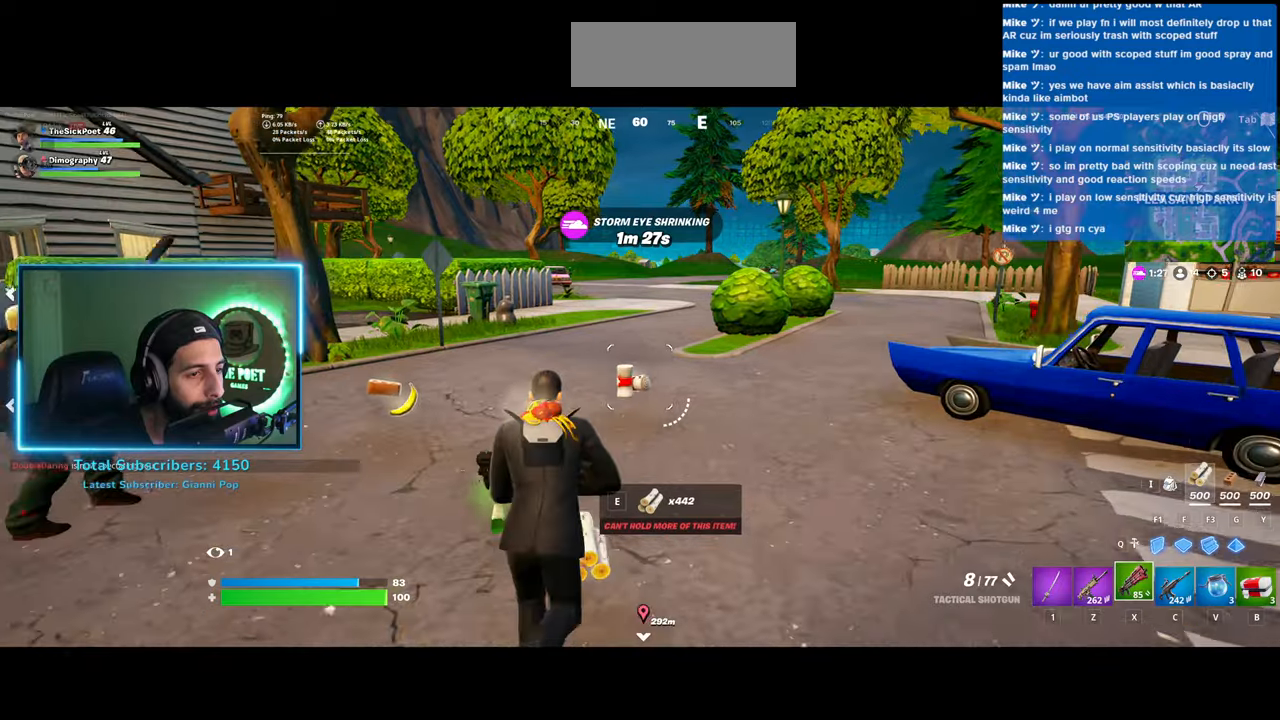
{"keys": ["w"], "mouse": [], "events": []}
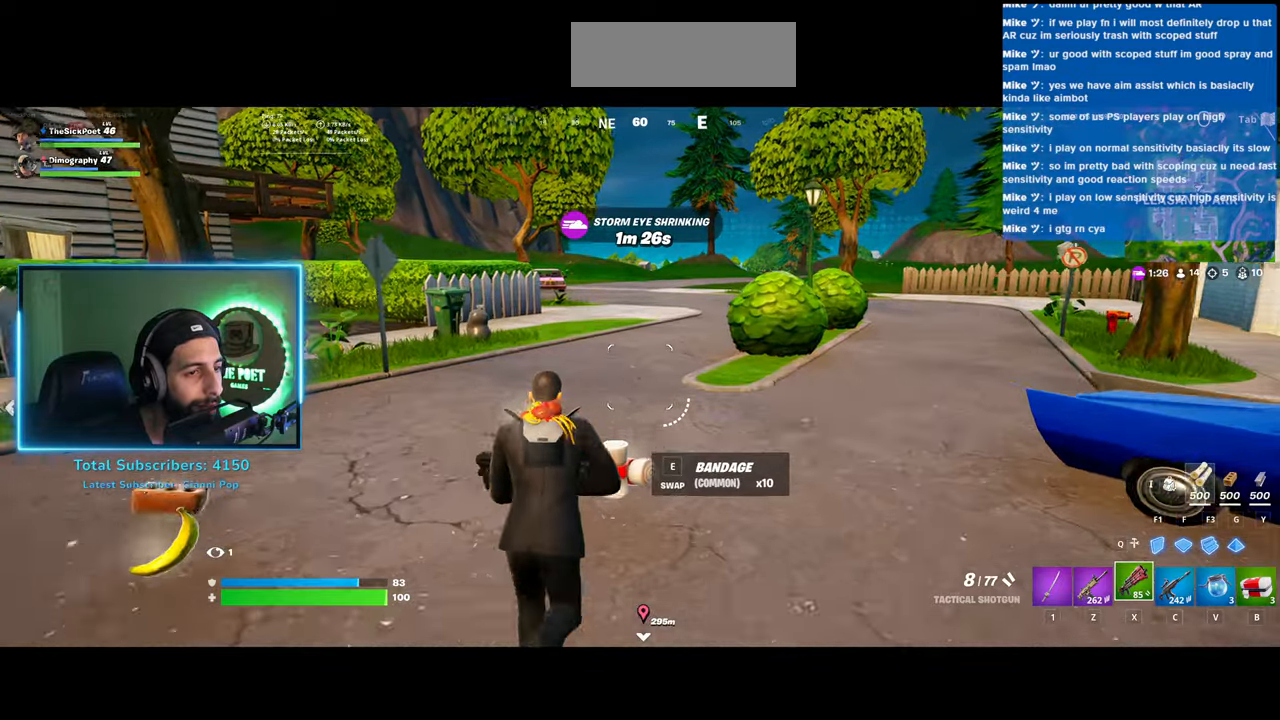
{"keys": ["w"], "mouse": [], "events": []}
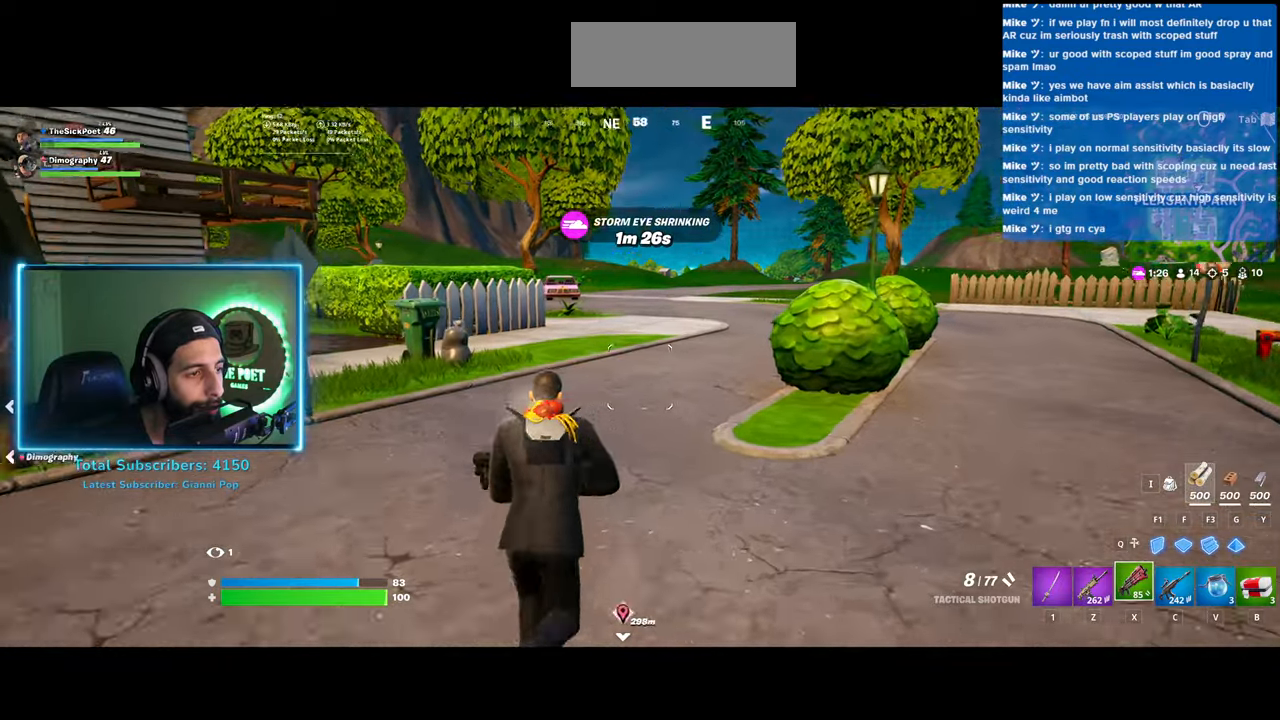
{"keys": ["w"], "mouse": [], "events": []}
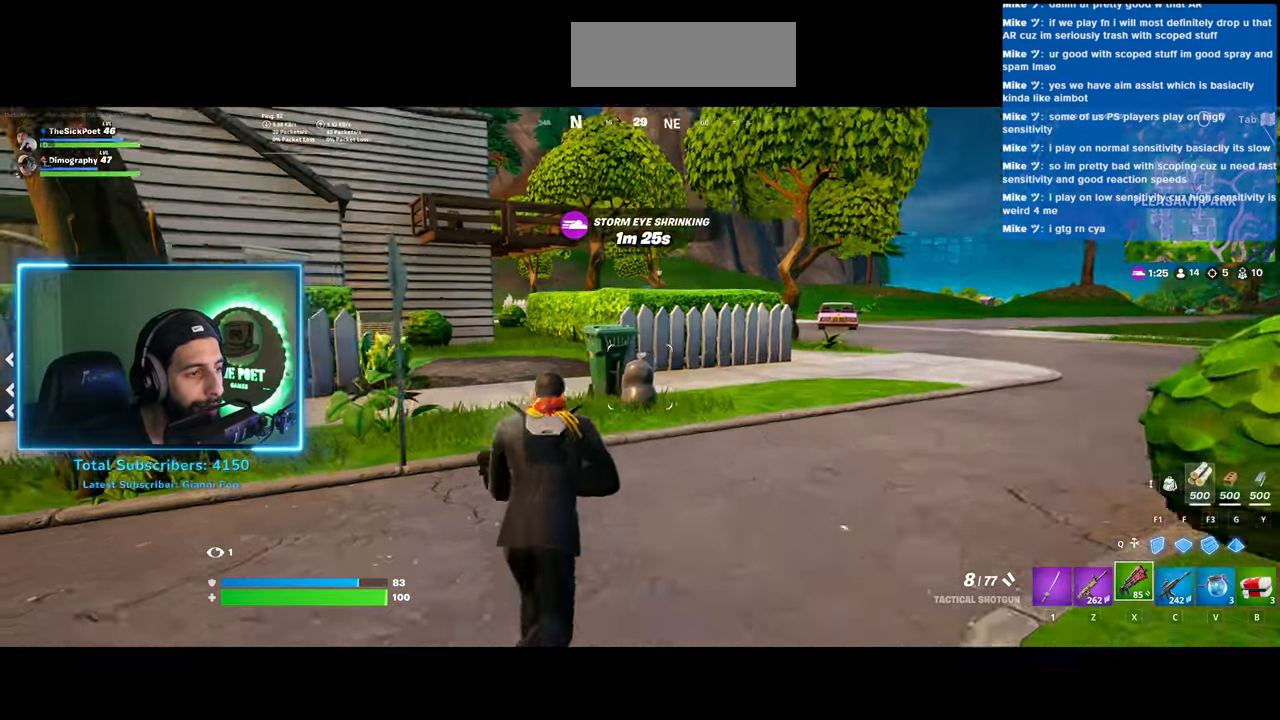
{"keys": ["d", "w"], "mouse": [], "events": [[333, "d", "down"]]}
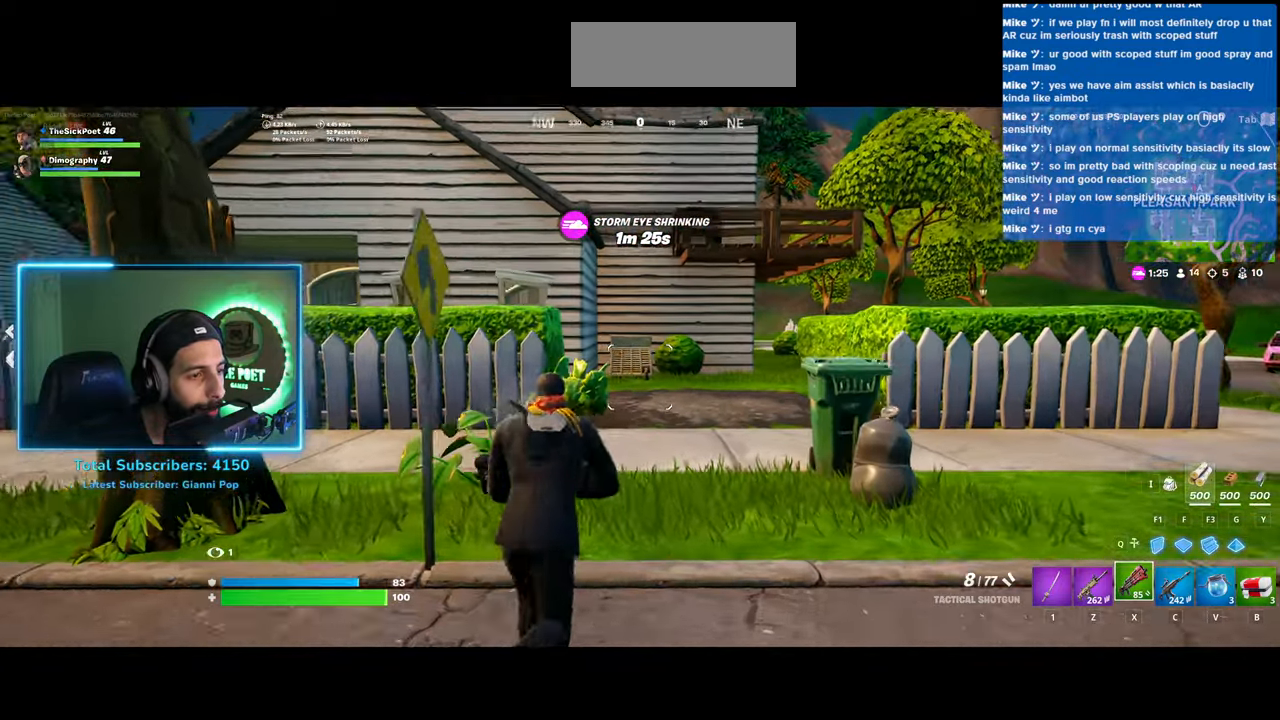
{"keys": ["d", "space", "w"], "mouse": [], "events": [[500, "space", "down"]]}
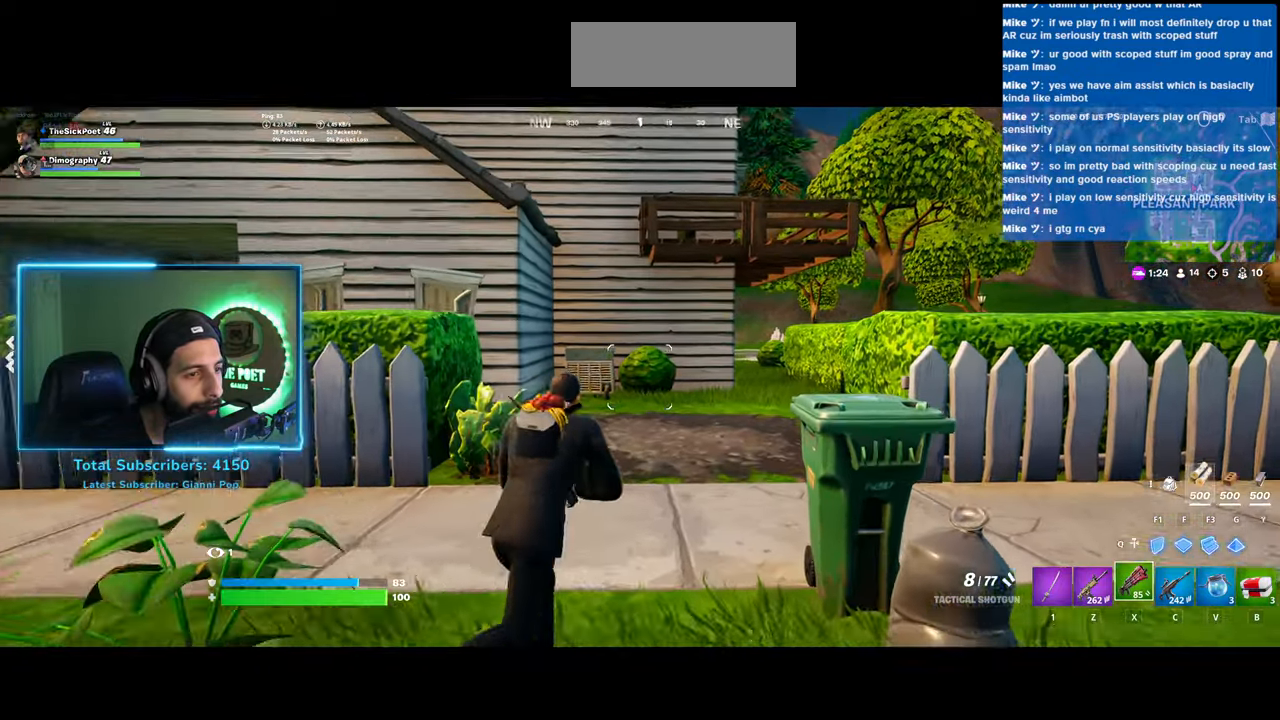
{"keys": ["a", "w"], "mouse": [], "events": [[83, "mouse_left", "down"], [133, "space", "up"], [183, "mouse_left", "up"], [300, "d", "up"], [350, "a", "down"]]}
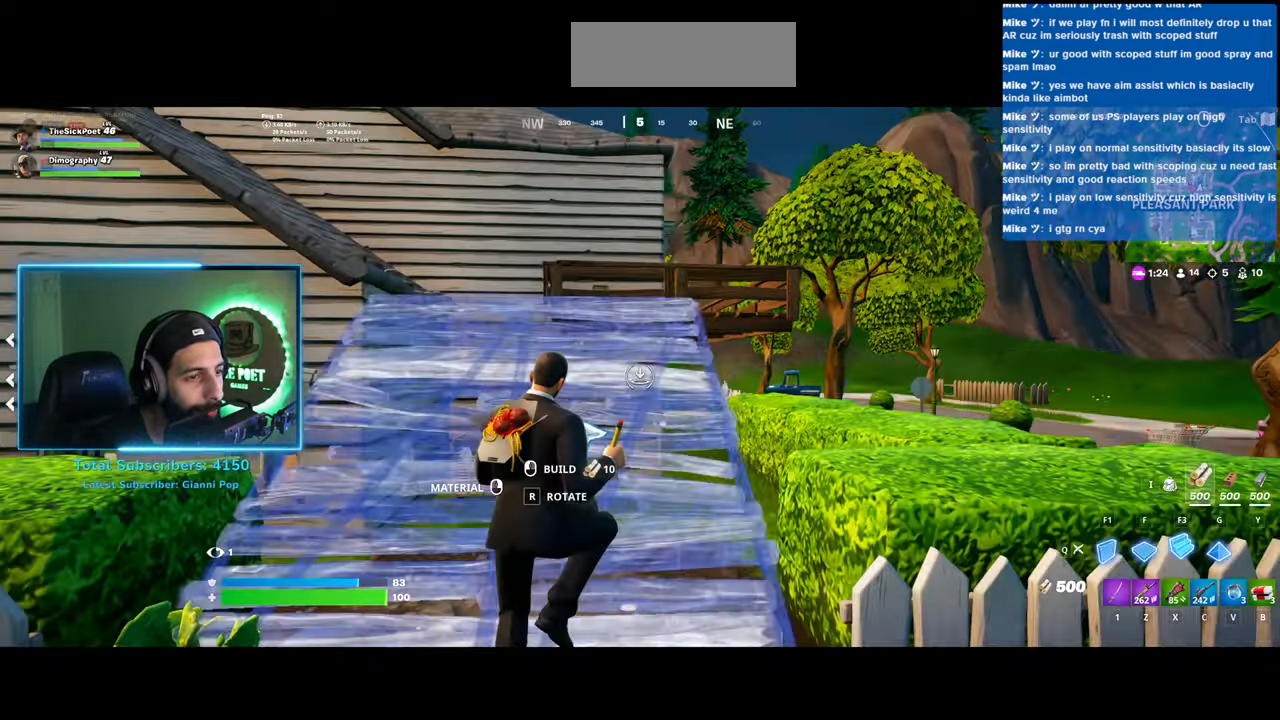
{"keys": ["w"], "mouse": [], "events": [[100, "a", "up"]]}
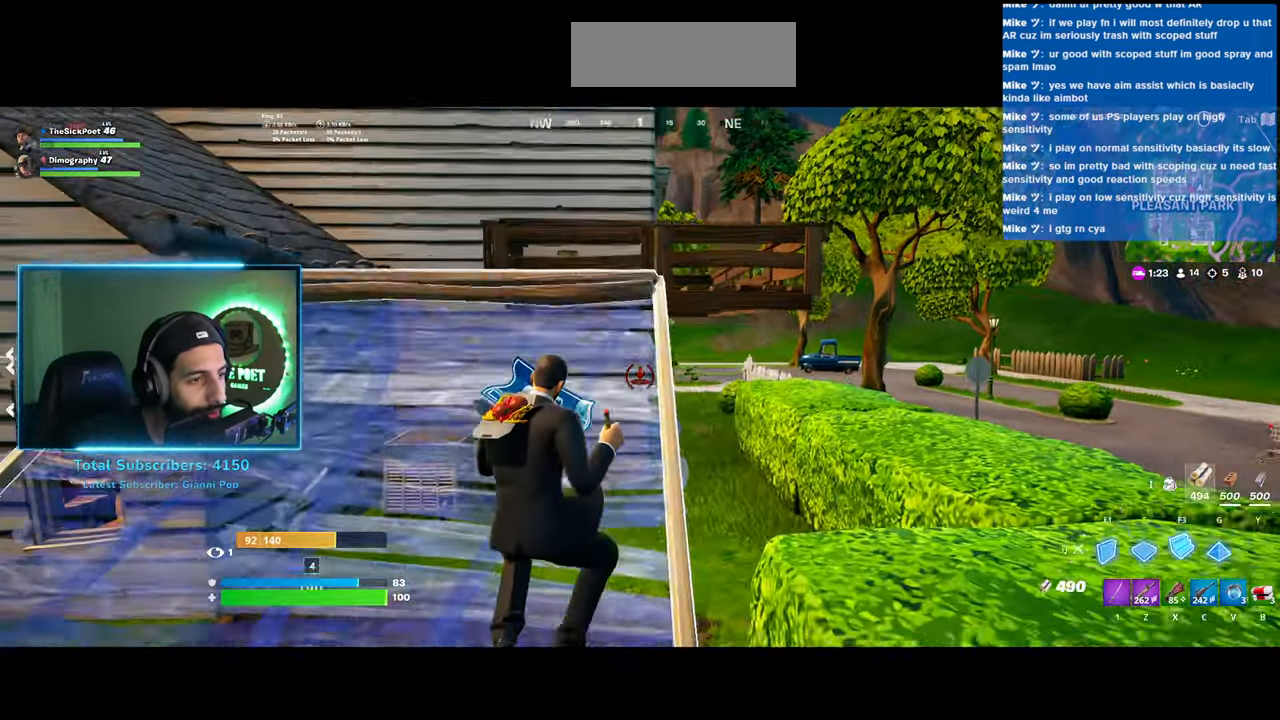
{"keys": ["d", "w"], "mouse": [], "events": [[50, "d", "down"], [233, "d", "up"], [283, "space", "down"], [300, "d", "down"], [383, "space", "up"]]}
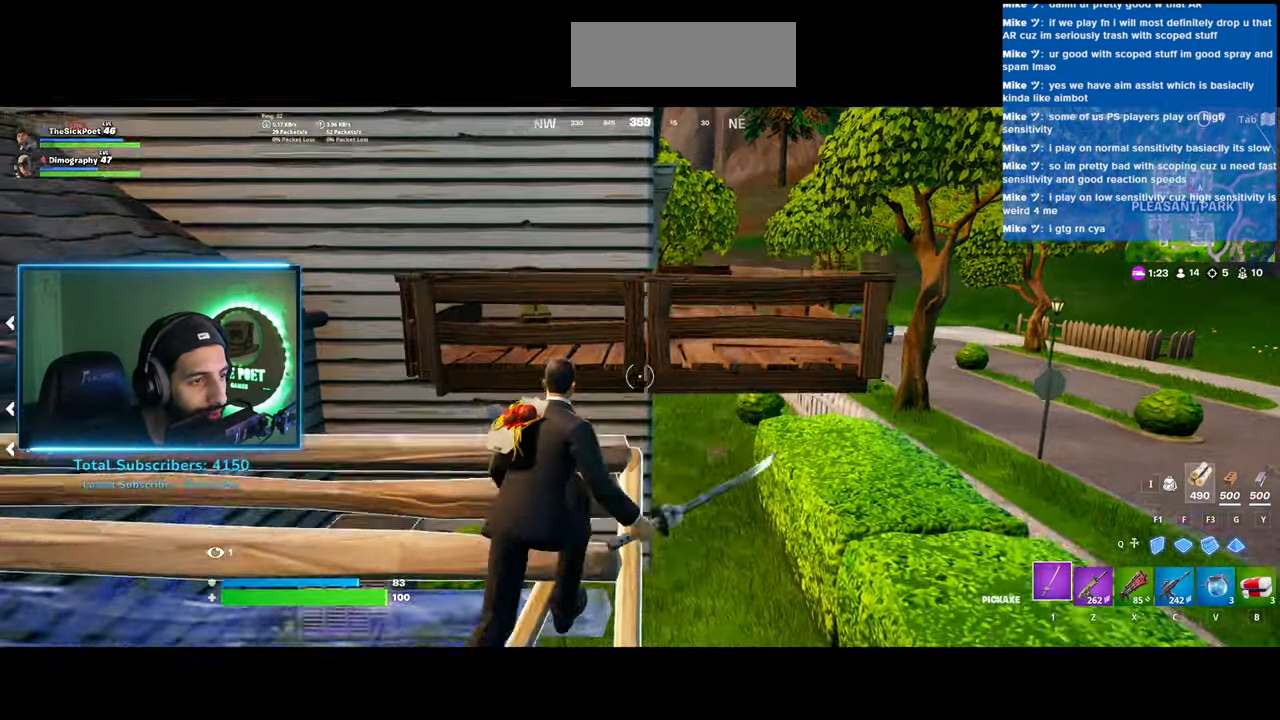
{"keys": ["d", "w"], "mouse": [], "events": []}
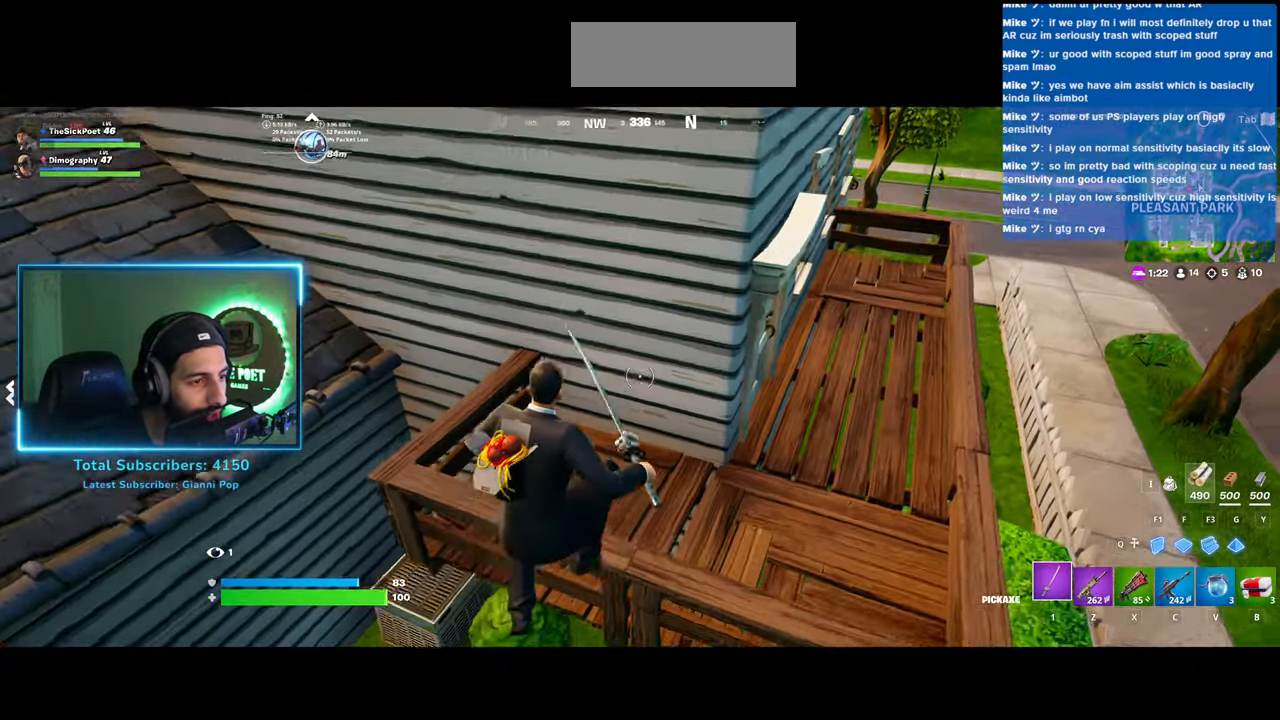
{"keys": ["d", "w"], "mouse": [], "events": []}
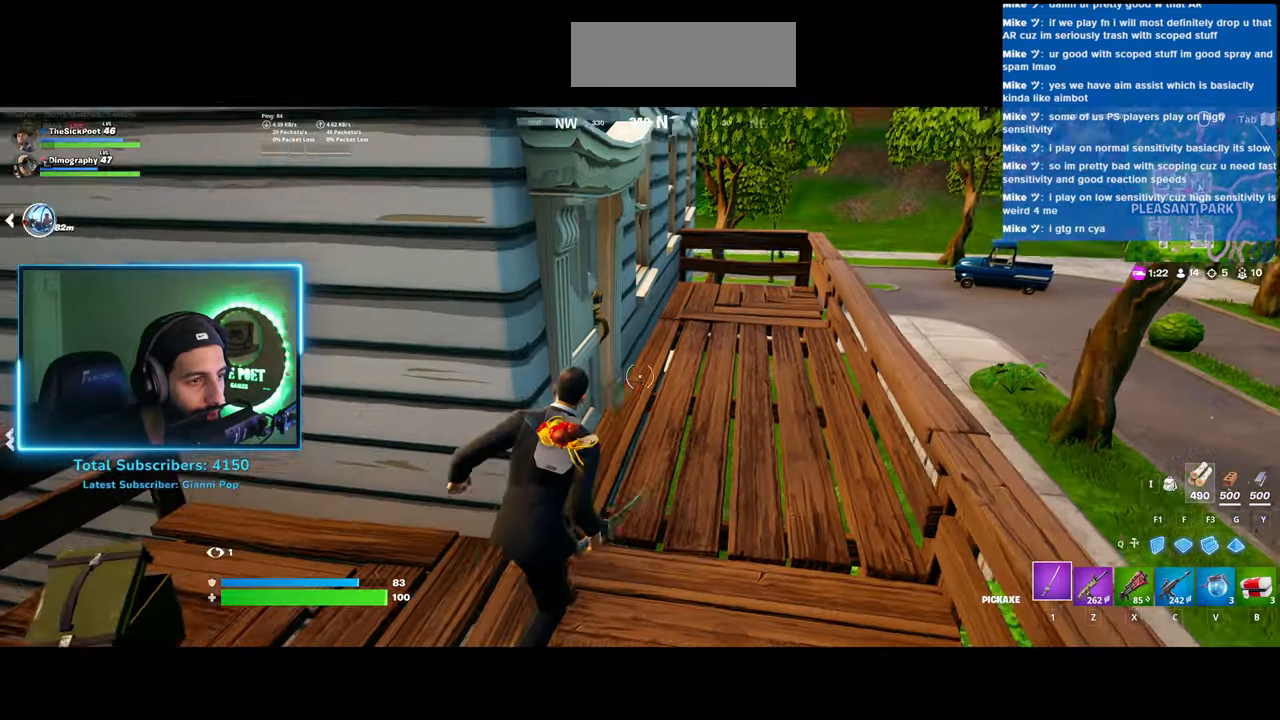
{"keys": ["a", "e", "w"], "mouse": [], "events": [[83, "d", "up"], [183, "a", "down"], [183, "e", "down"], [350, "e", "up"], [450, "e", "down"]]}